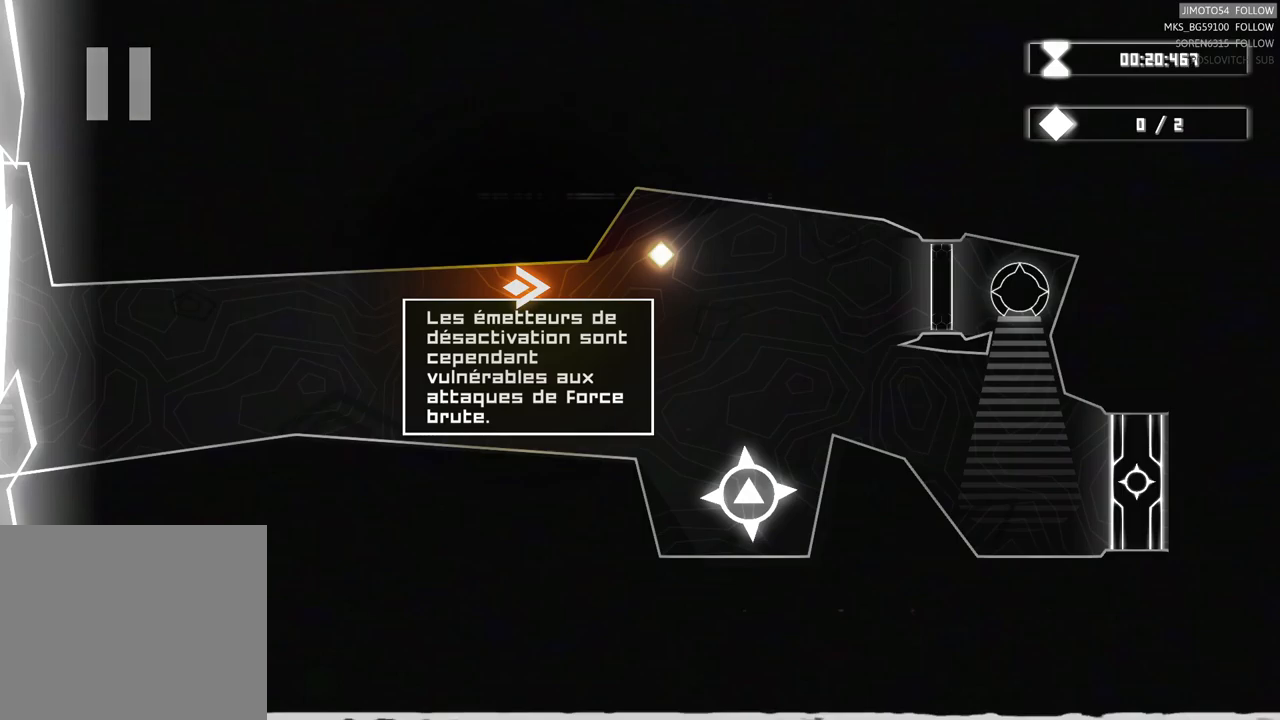
Gameplay with a controller (Xbox layout); each line is a JSON object with the inputs held at the frame after it. "events" lists button and stick changes between this image and that frame as [ms after this image, input, new state], when the widget could be followed in between. Not read: HOME.
{"buttons": [], "left_stick": "center", "right_stick": "center", "events": [[183, "R1", "down"], [300, "R1", "up"]]}
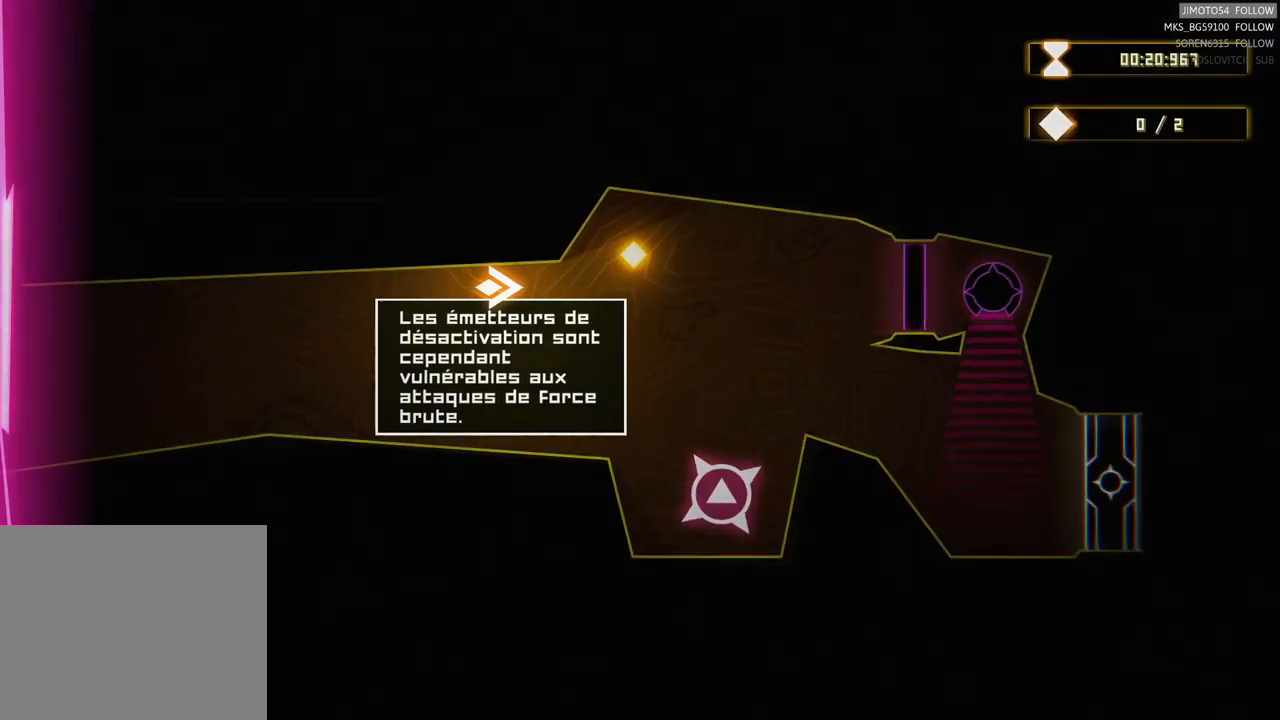
{"buttons": ["R2"], "left_stick": "center", "right_stick": "center", "events": [[50, "left_stick", "right"], [333, "R2", "down"], [433, "left_stick", "center"]]}
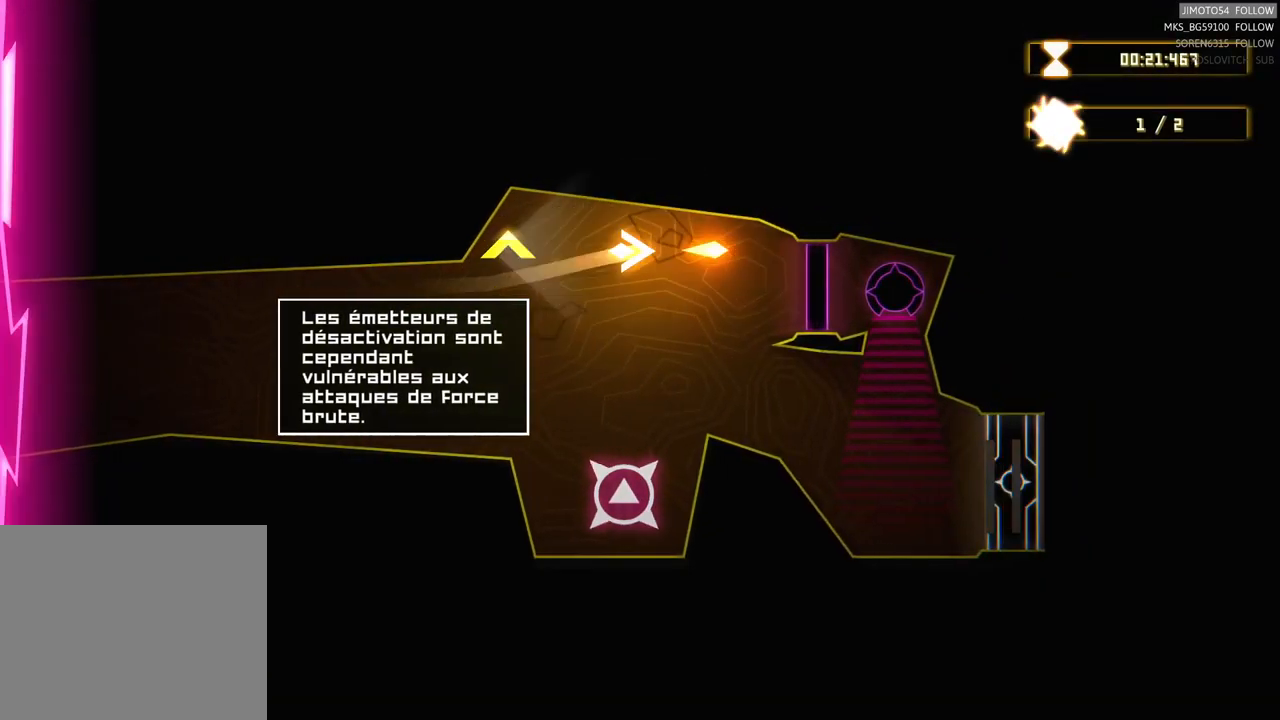
{"buttons": ["R2"], "left_stick": "left", "right_stick": "center", "events": [[317, "left_stick", "down"], [467, "left_stick", "left"]]}
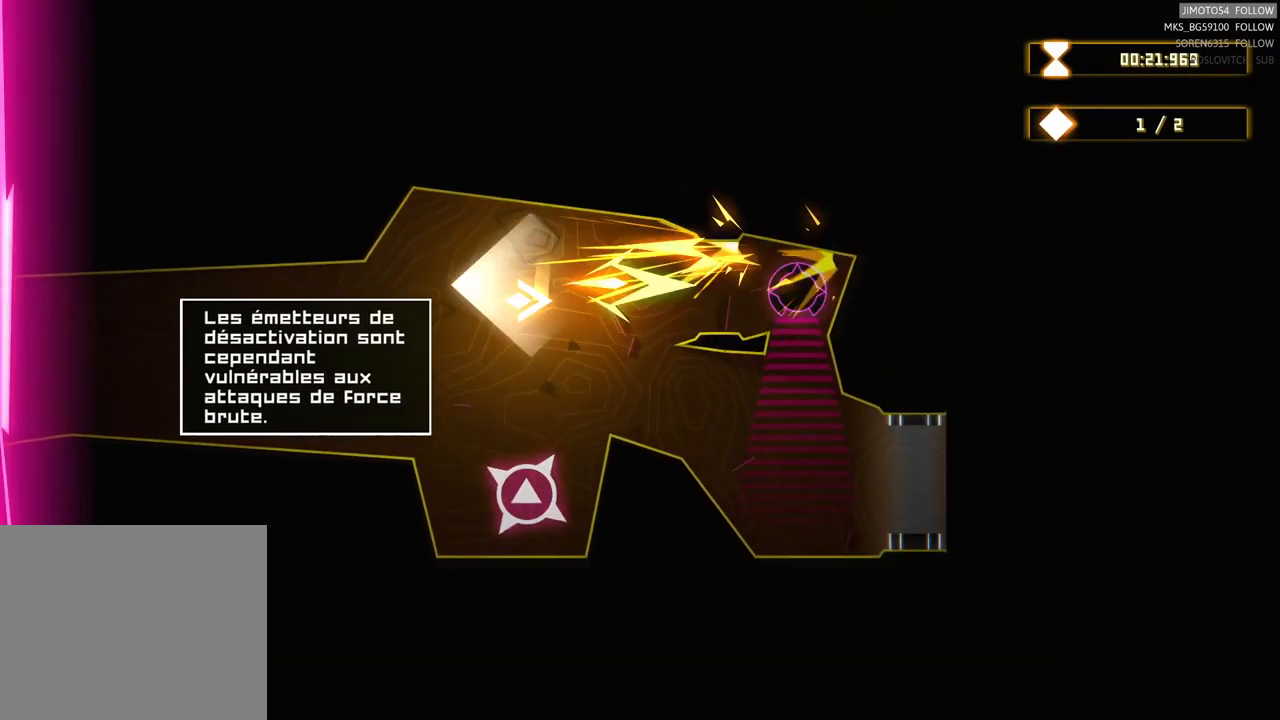
{"buttons": ["R2"], "left_stick": "left", "right_stick": "center", "events": []}
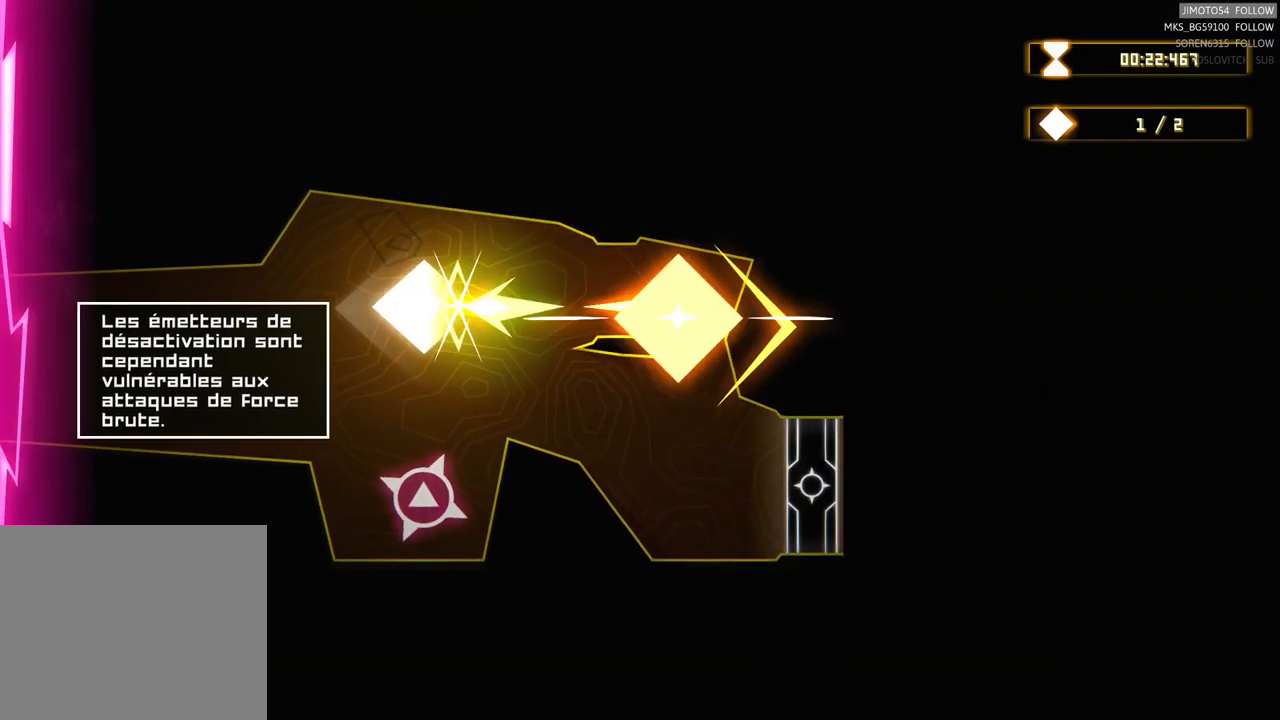
{"buttons": [], "left_stick": "down", "right_stick": "center", "events": [[300, "R2", "up"], [300, "left_stick", "down"]]}
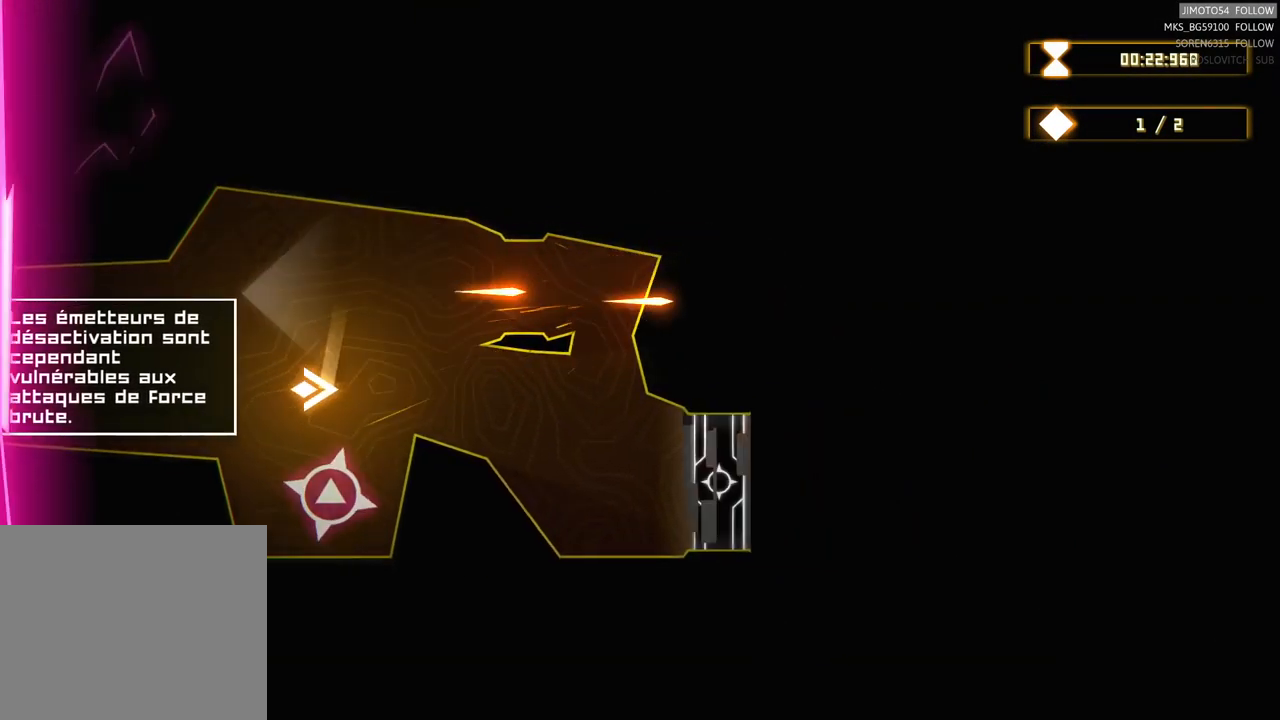
{"buttons": [], "left_stick": "up", "right_stick": "center", "events": [[250, "left_stick", "up-right"], [383, "left_stick", "up"]]}
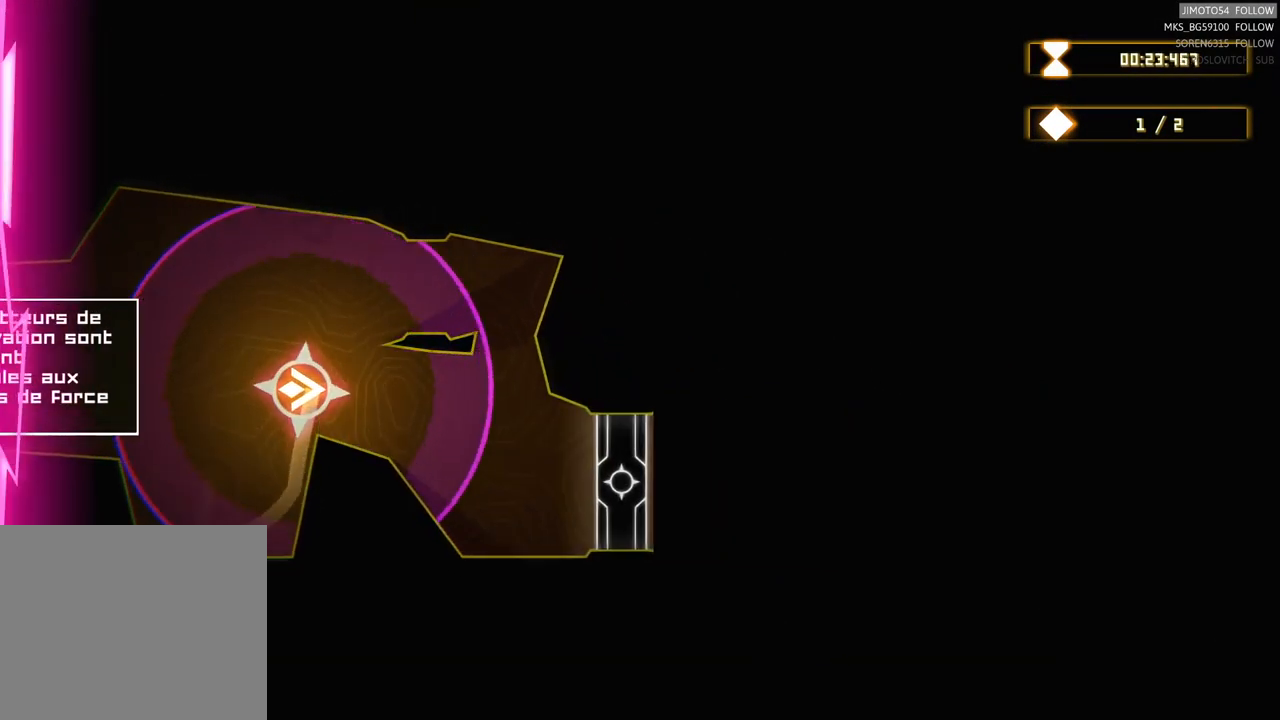
{"buttons": [], "left_stick": "down-right", "right_stick": "center", "events": [[17, "left_stick", "up-right"], [150, "left_stick", "down-right"]]}
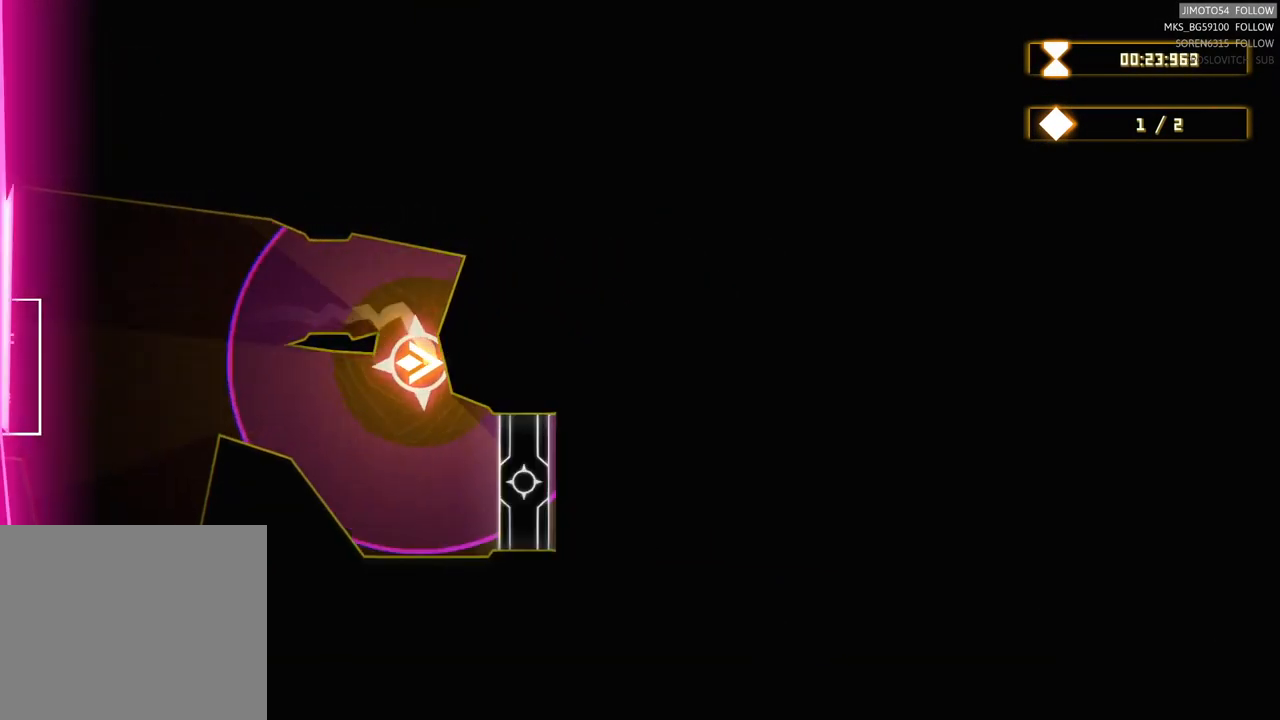
{"buttons": [], "left_stick": "center", "right_stick": "center", "events": [[167, "left_stick", "down"], [283, "left_stick", "down-right"], [383, "left_stick", "right"], [483, "left_stick", "center"]]}
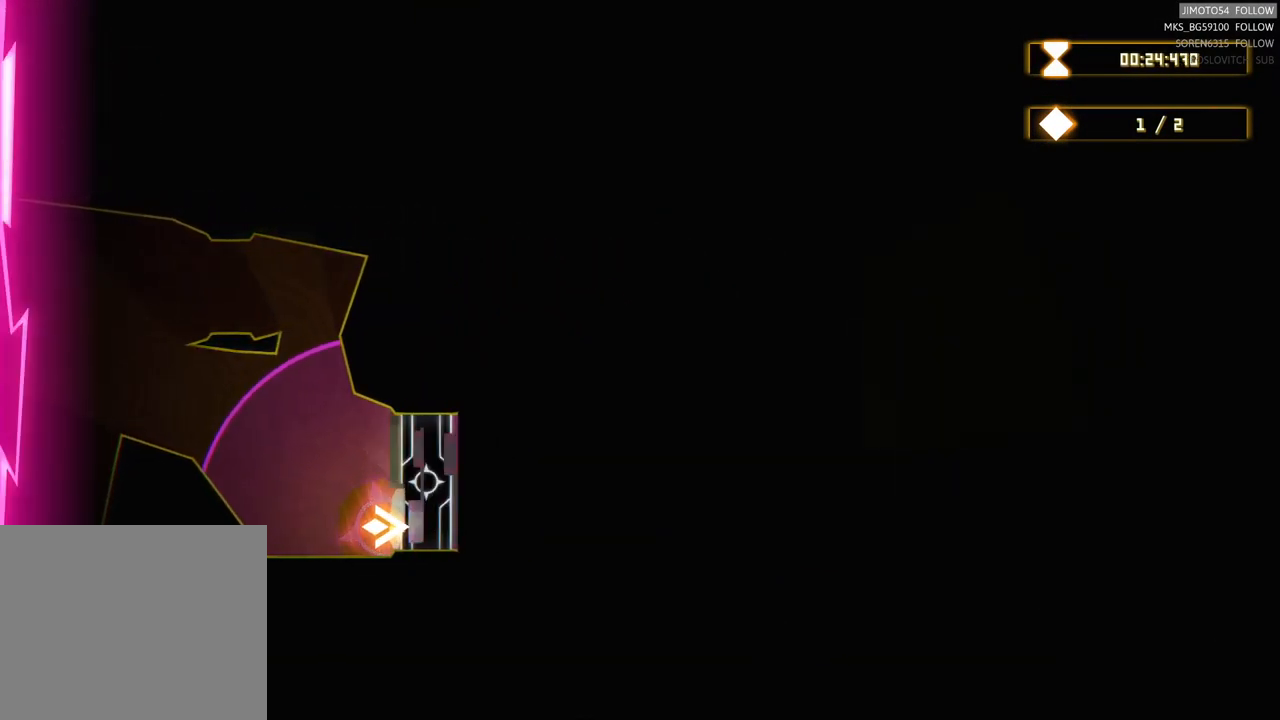
{"buttons": [], "left_stick": "center", "right_stick": "center", "events": []}
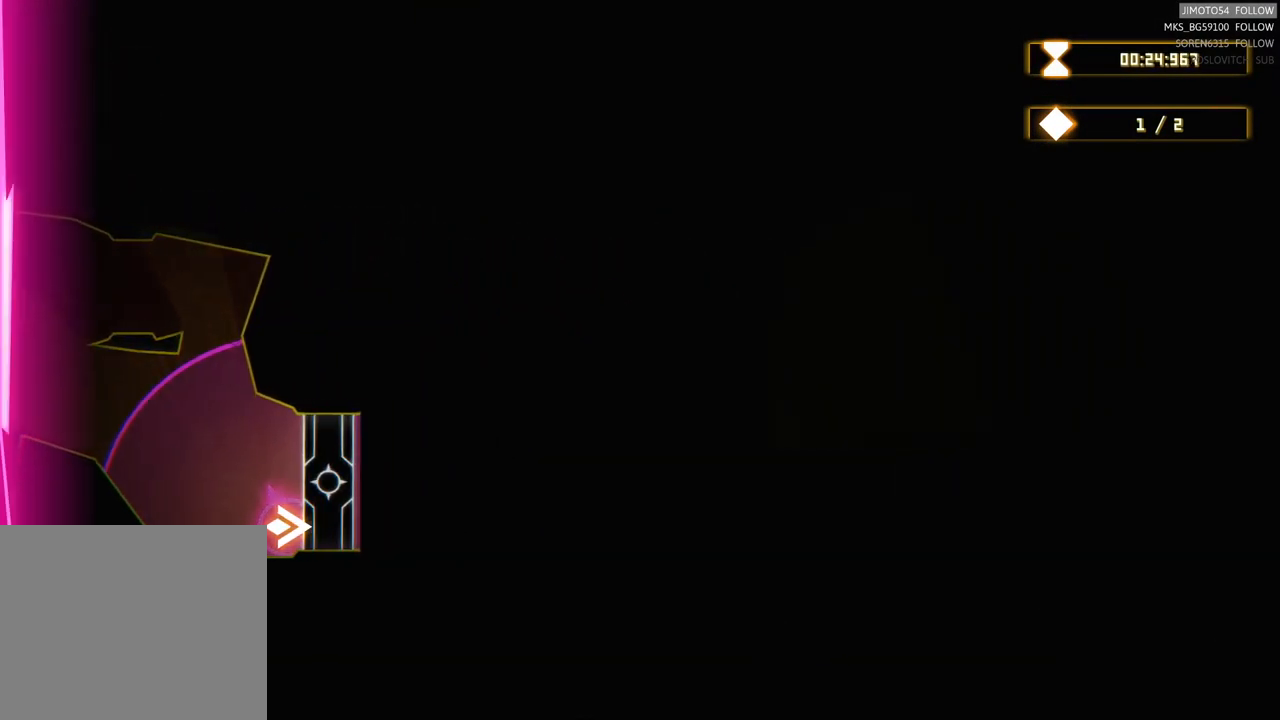
{"buttons": ["L2"], "left_stick": "center", "right_stick": "center", "events": [[484, "L2", "down"]]}
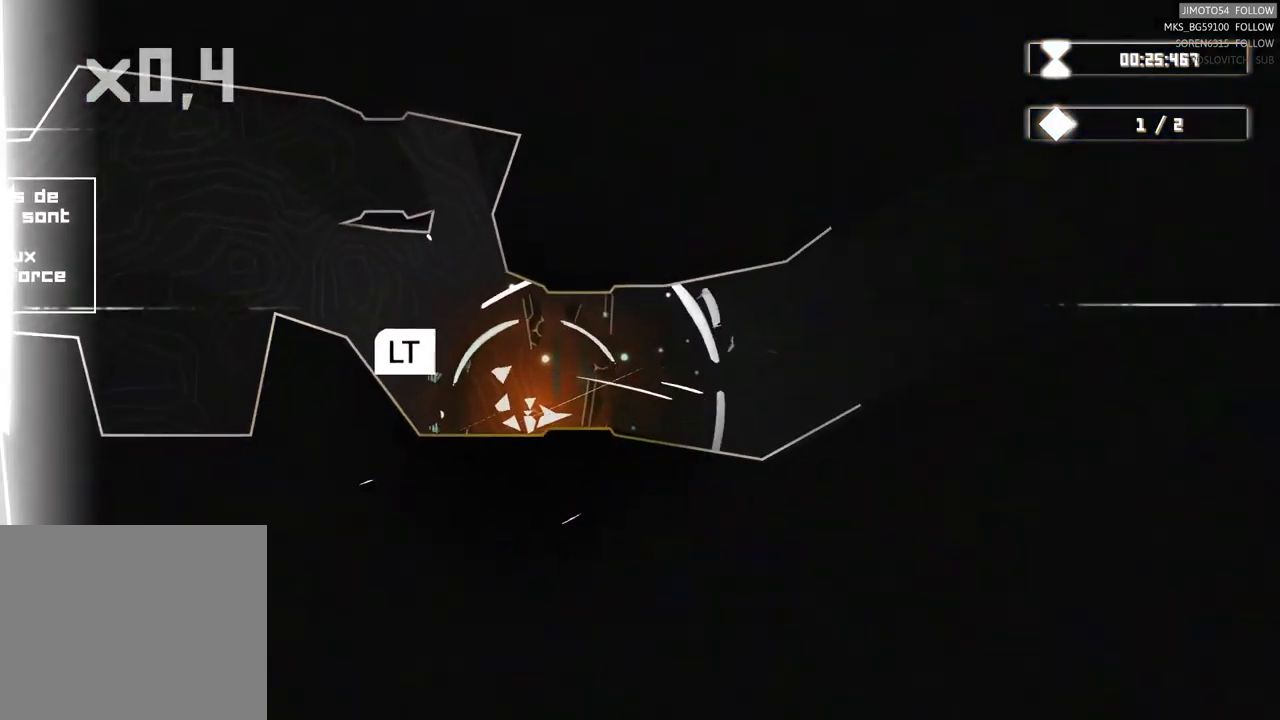
{"buttons": ["L2"], "left_stick": "center", "right_stick": "center", "events": []}
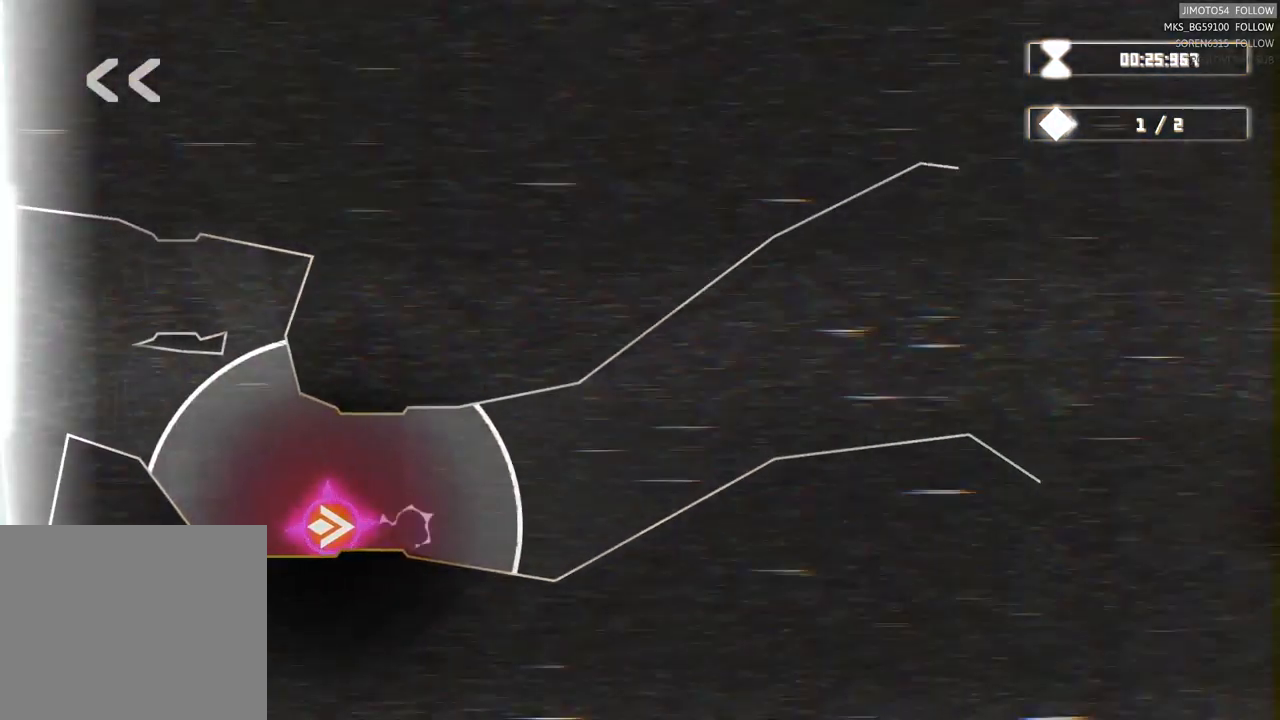
{"buttons": ["L1", "L2"], "left_stick": "center", "right_stick": "center"}
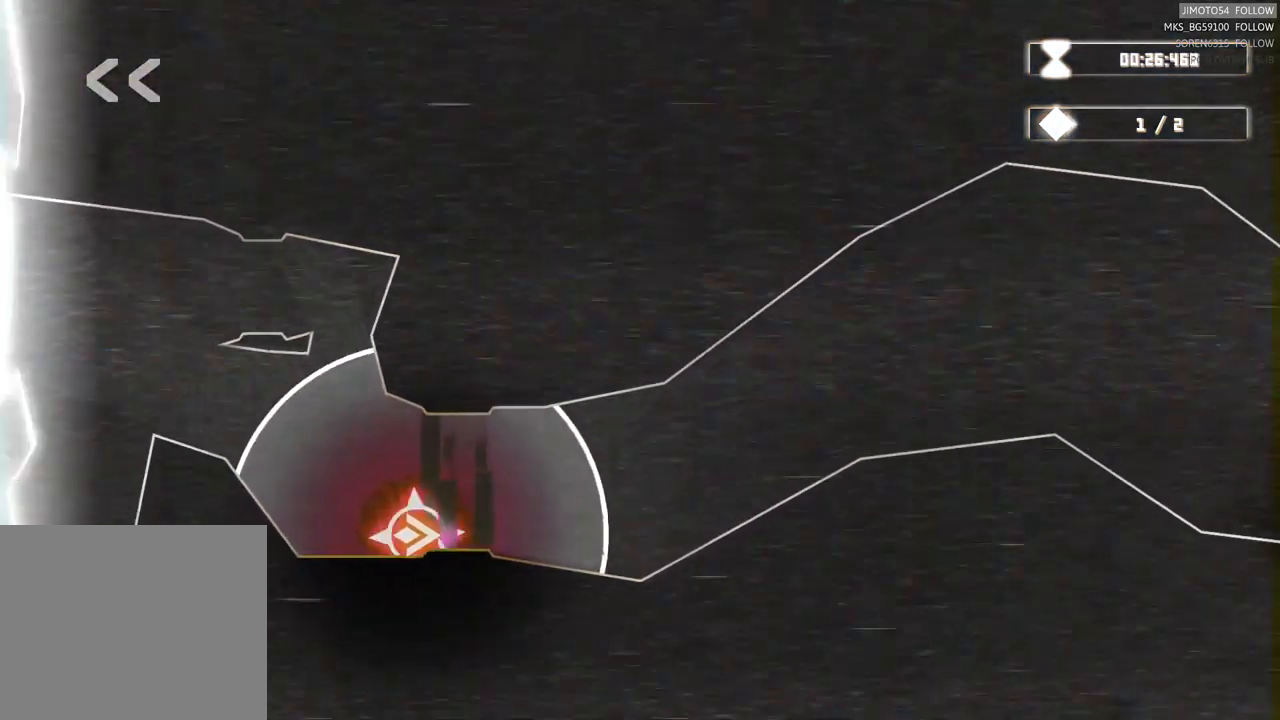
{"buttons": ["L1", "L2"], "left_stick": "center", "right_stick": "center", "events": [[334, "L1", "up"], [434, "L1", "down"]]}
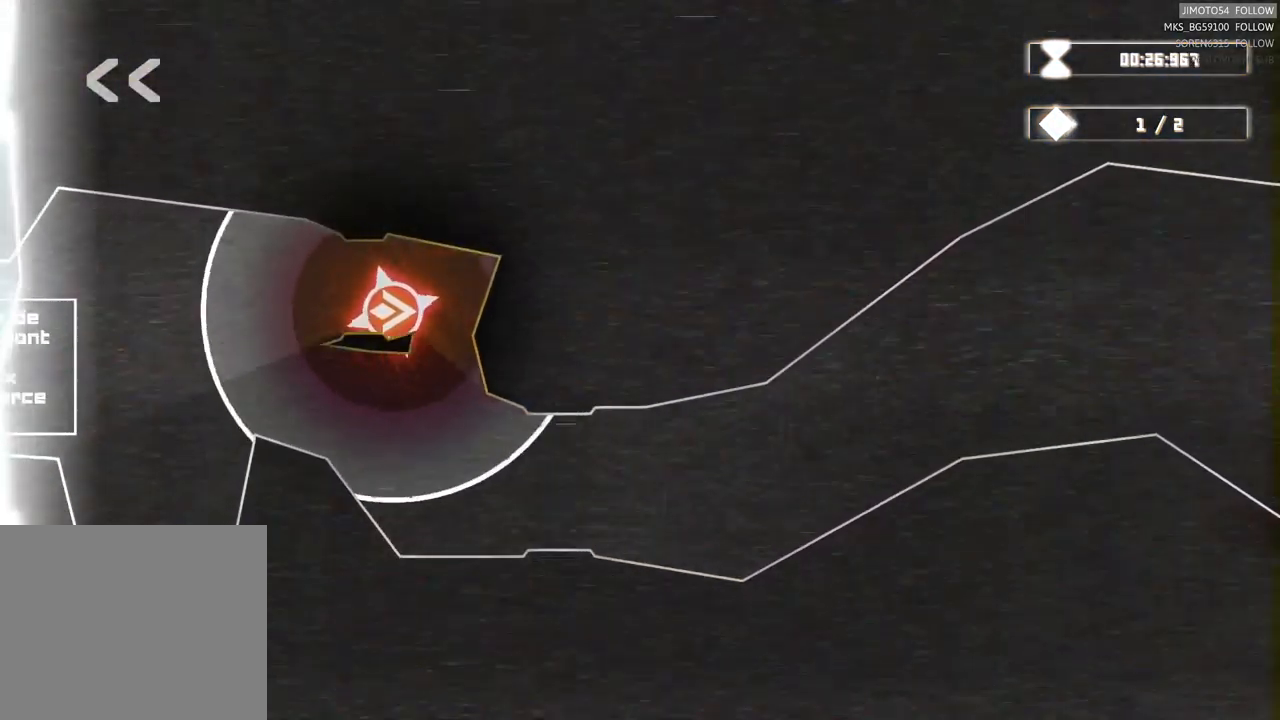
{"buttons": ["L2"], "left_stick": "center", "right_stick": "center", "events": [[400, "L1", "up"]]}
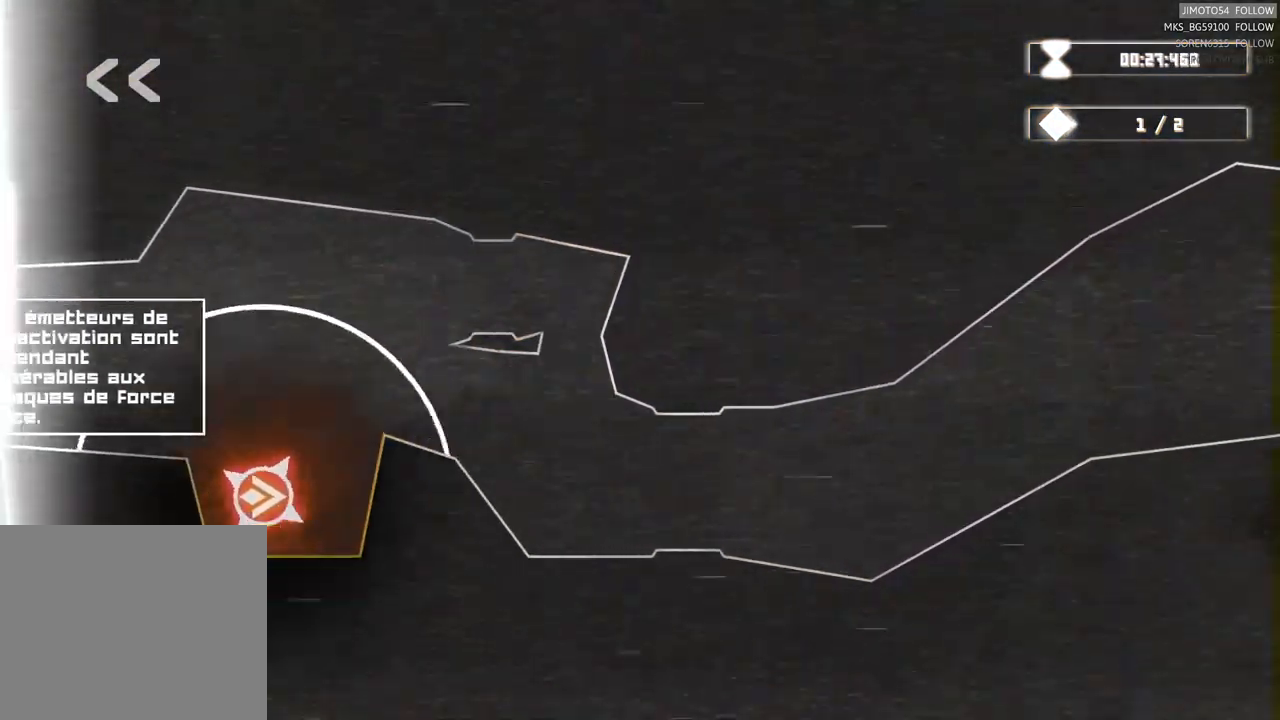
{"buttons": ["L2"], "left_stick": "center", "right_stick": "center"}
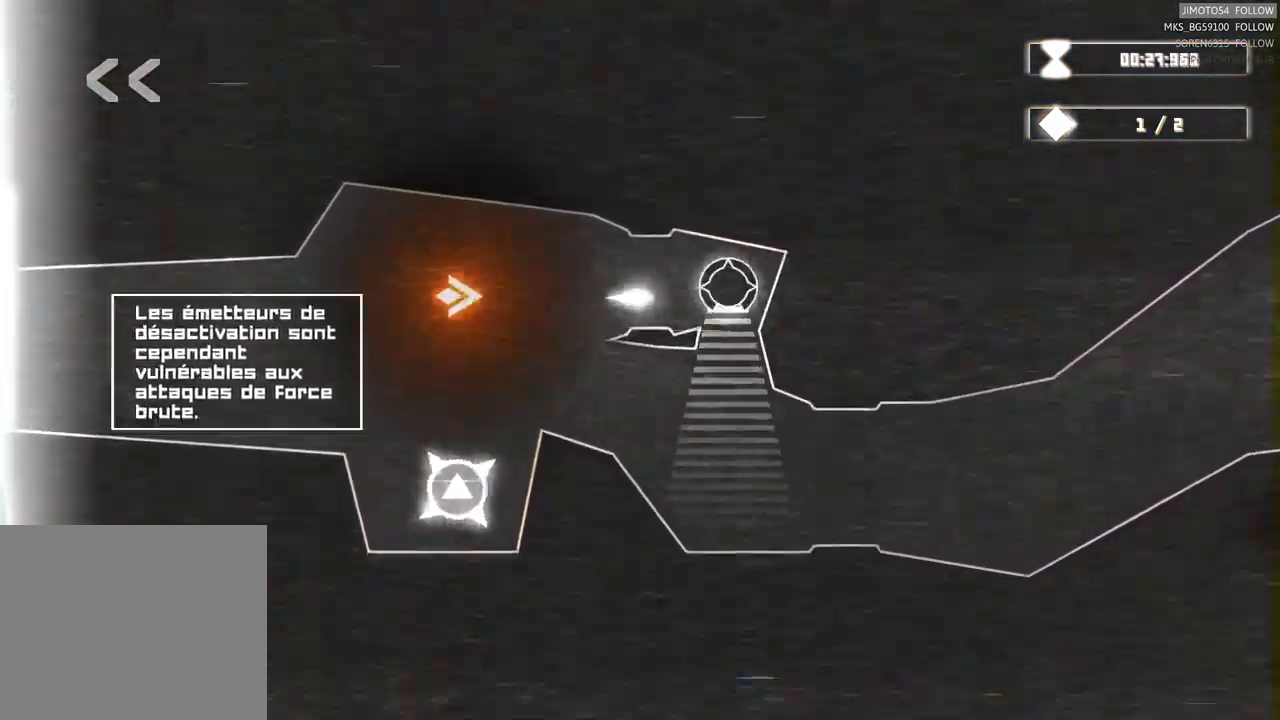
{"buttons": [], "left_stick": "center", "right_stick": "center", "events": [[84, "L2", "up"]]}
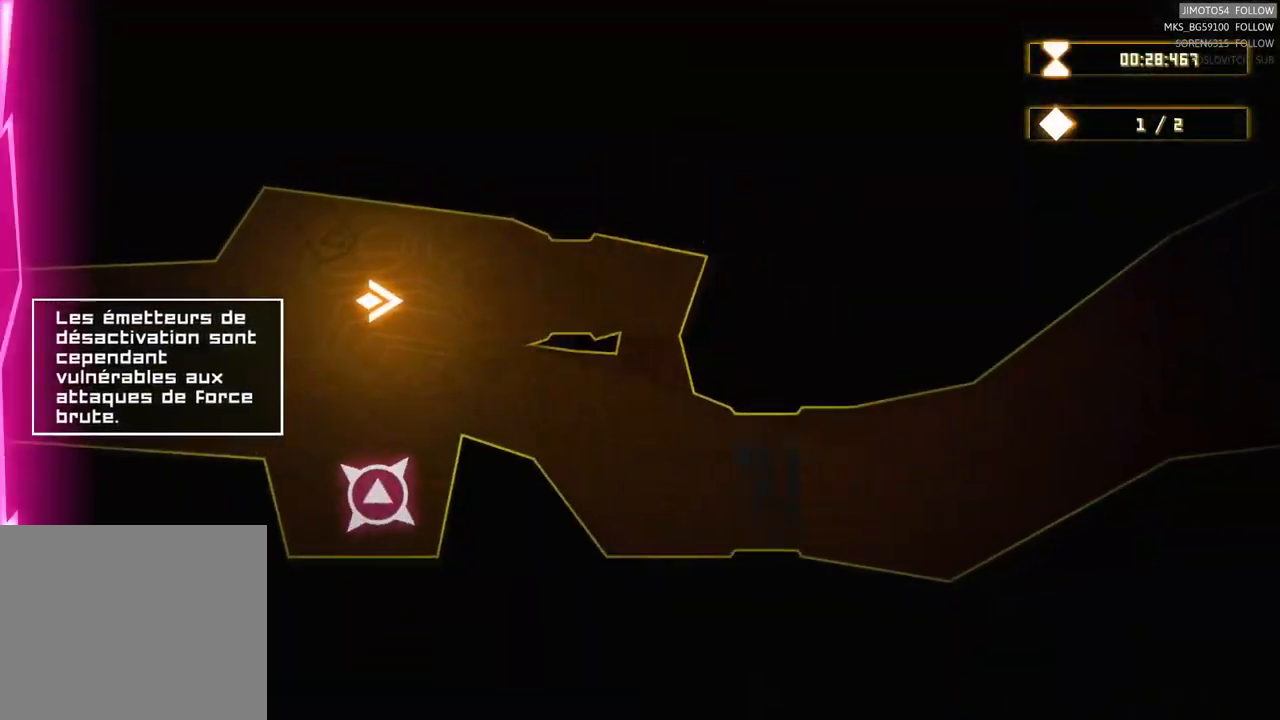
{"buttons": [], "left_stick": "down-right", "right_stick": "center", "events": [[50, "left_stick", "right"], [150, "left_stick", "down-right"]]}
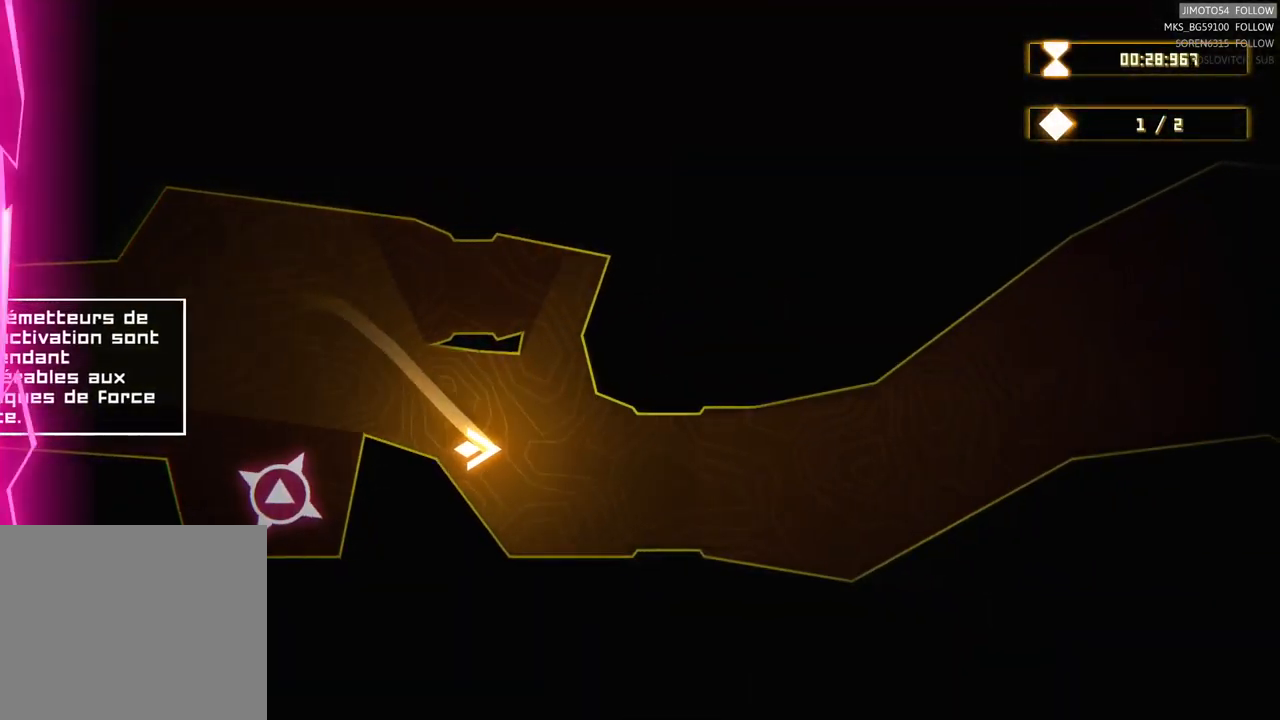
{"buttons": [], "left_stick": "center", "right_stick": "center", "events": [[100, "left_stick", "center"]]}
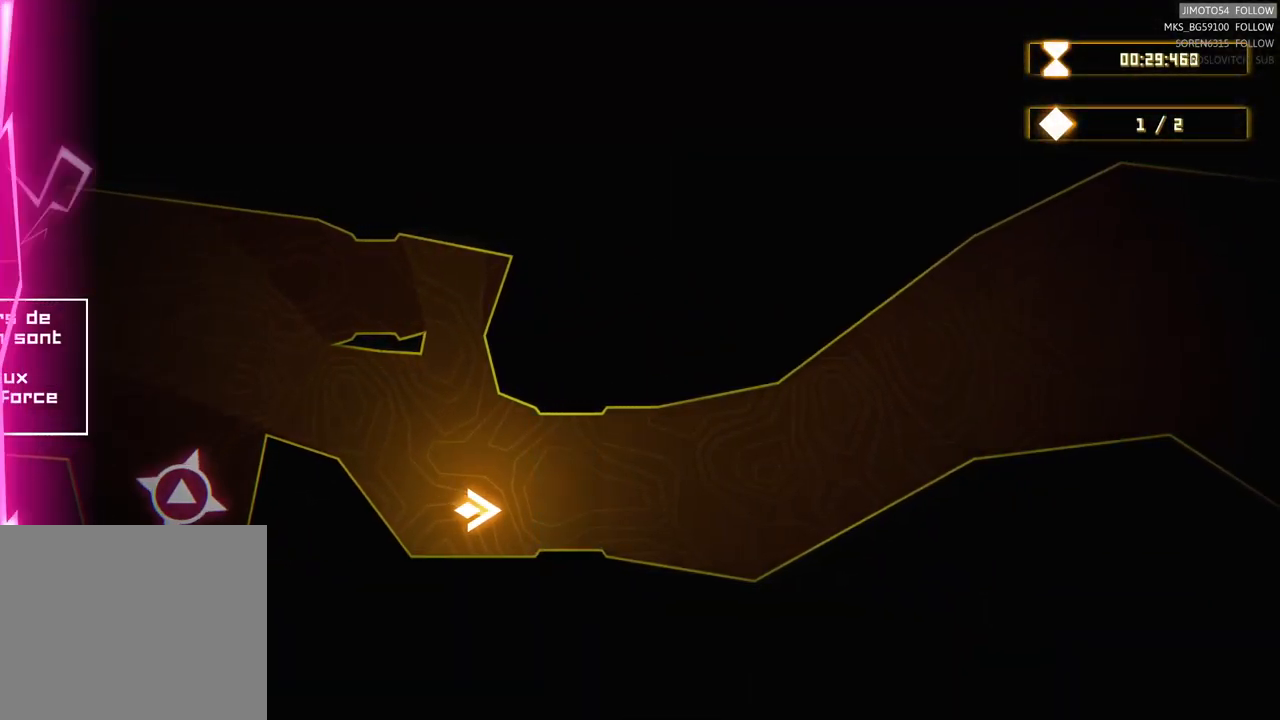
{"buttons": [], "left_stick": "center", "right_stick": "center", "events": []}
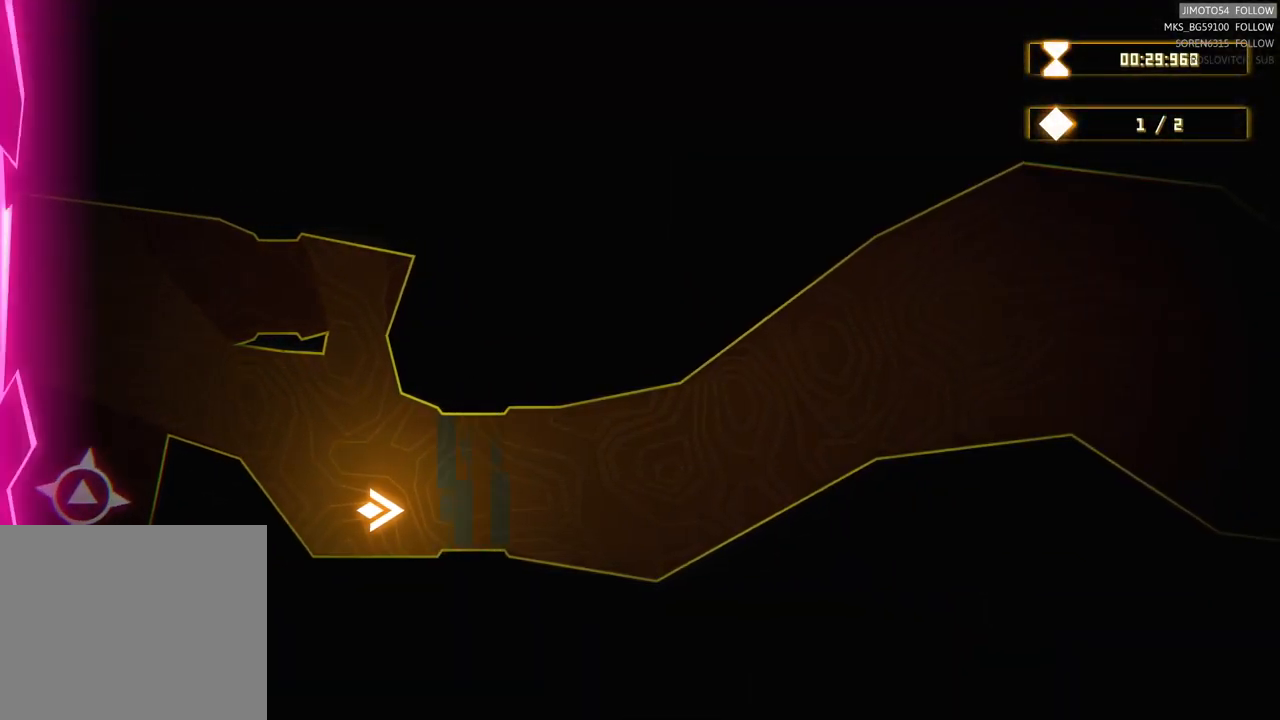
{"buttons": [], "left_stick": "right", "right_stick": "center", "events": [[100, "left_stick", "right"]]}
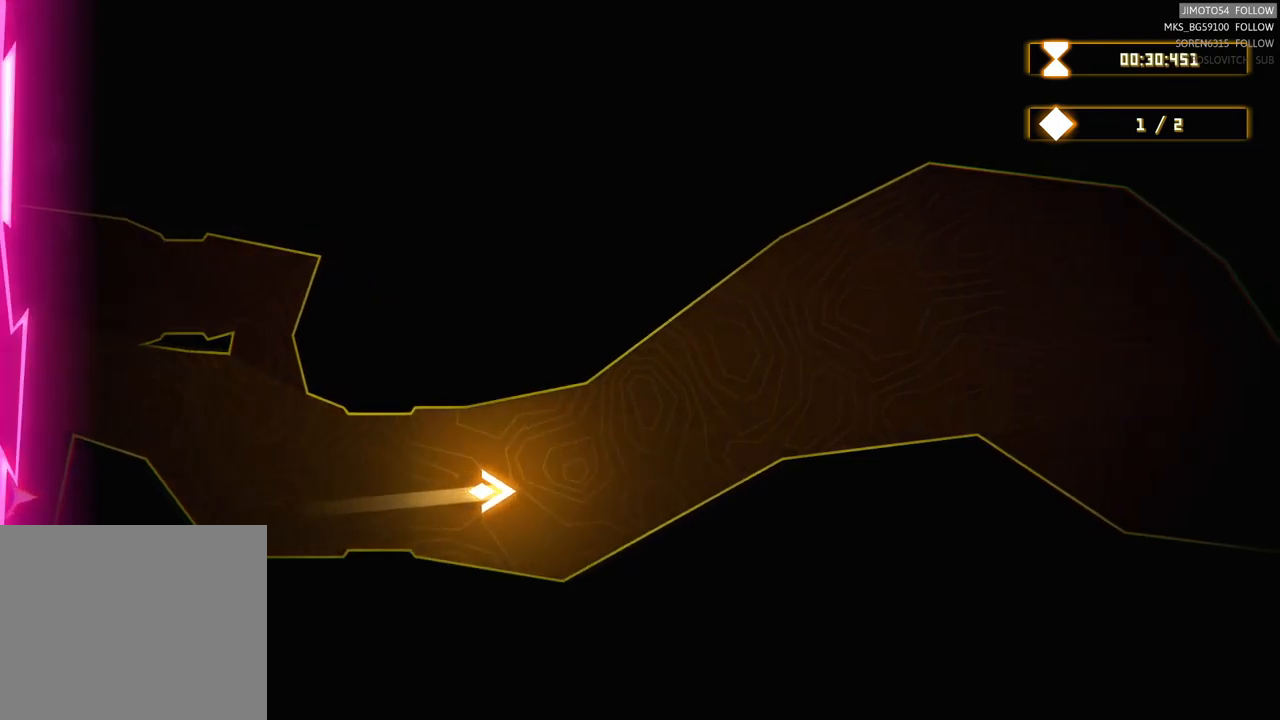
{"buttons": [], "left_stick": "right", "right_stick": "center", "events": []}
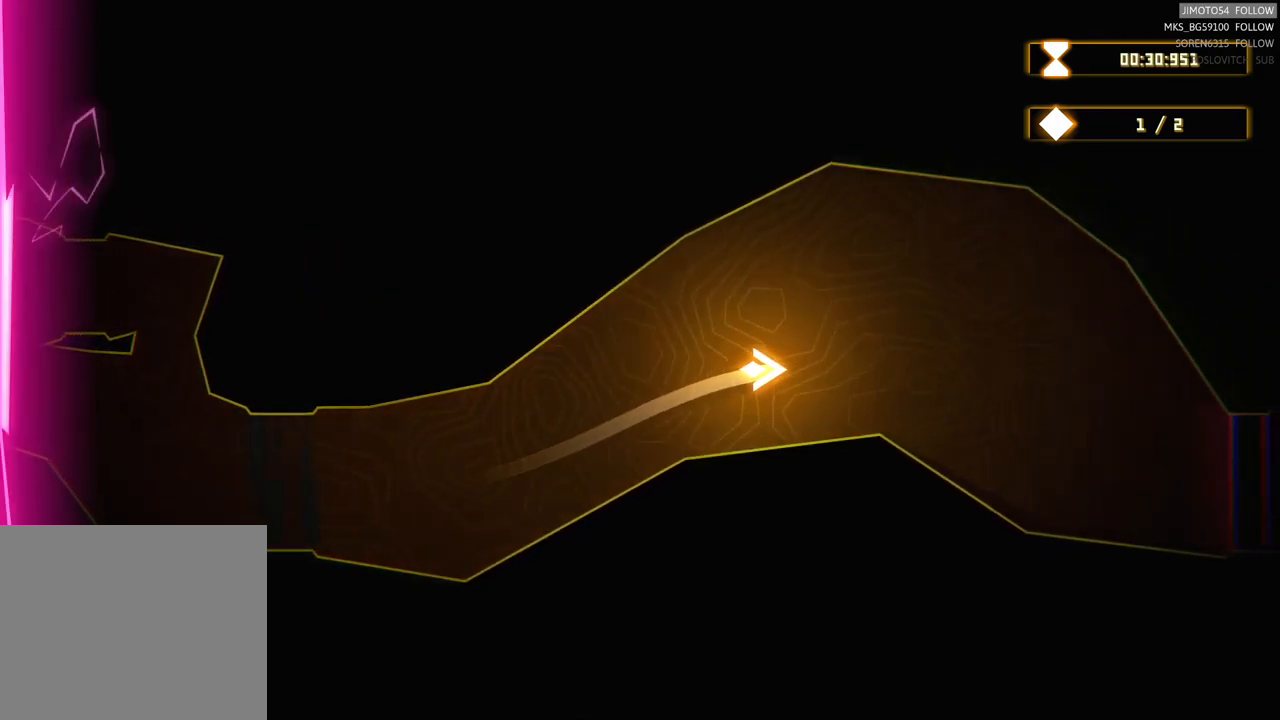
{"buttons": ["R2"], "left_stick": "center", "right_stick": "center", "events": [[117, "left_stick", "down-right"], [417, "left_stick", "center"], [483, "R2", "down"]]}
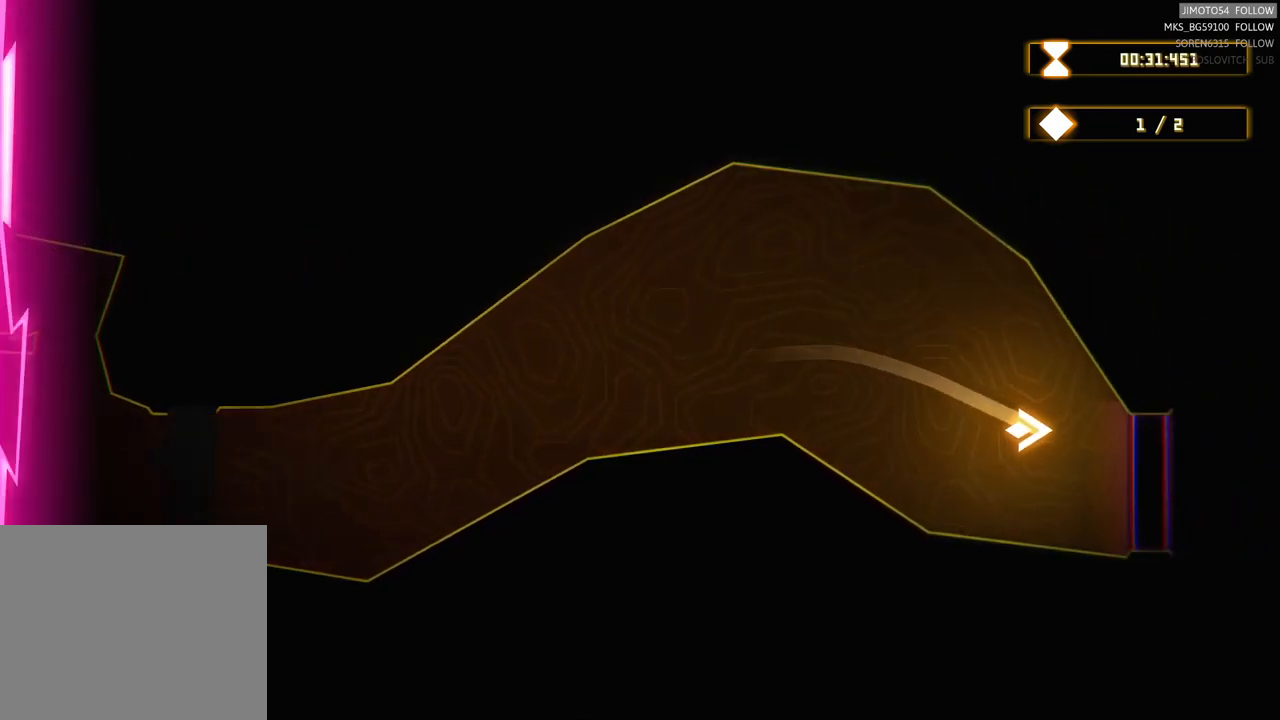
{"buttons": ["R2"], "left_stick": "center", "right_stick": "center", "events": []}
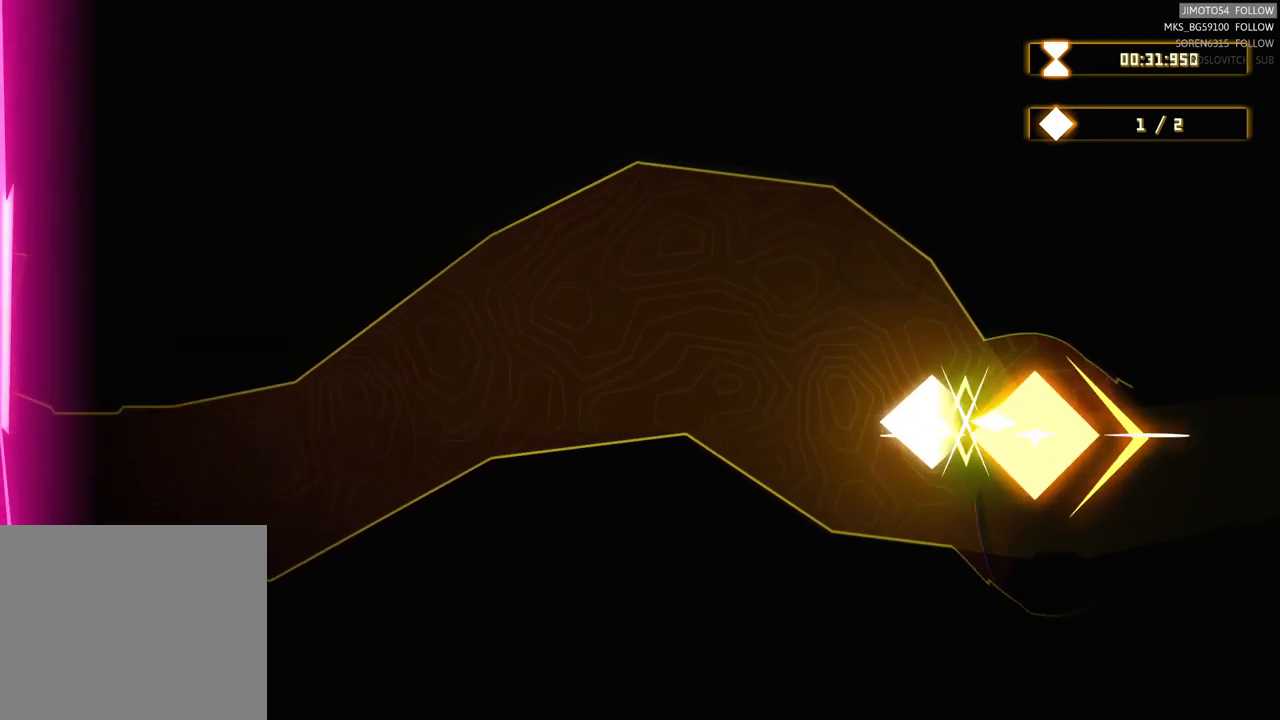
{"buttons": [], "left_stick": "center", "right_stick": "center", "events": [[17, "R2", "up"]]}
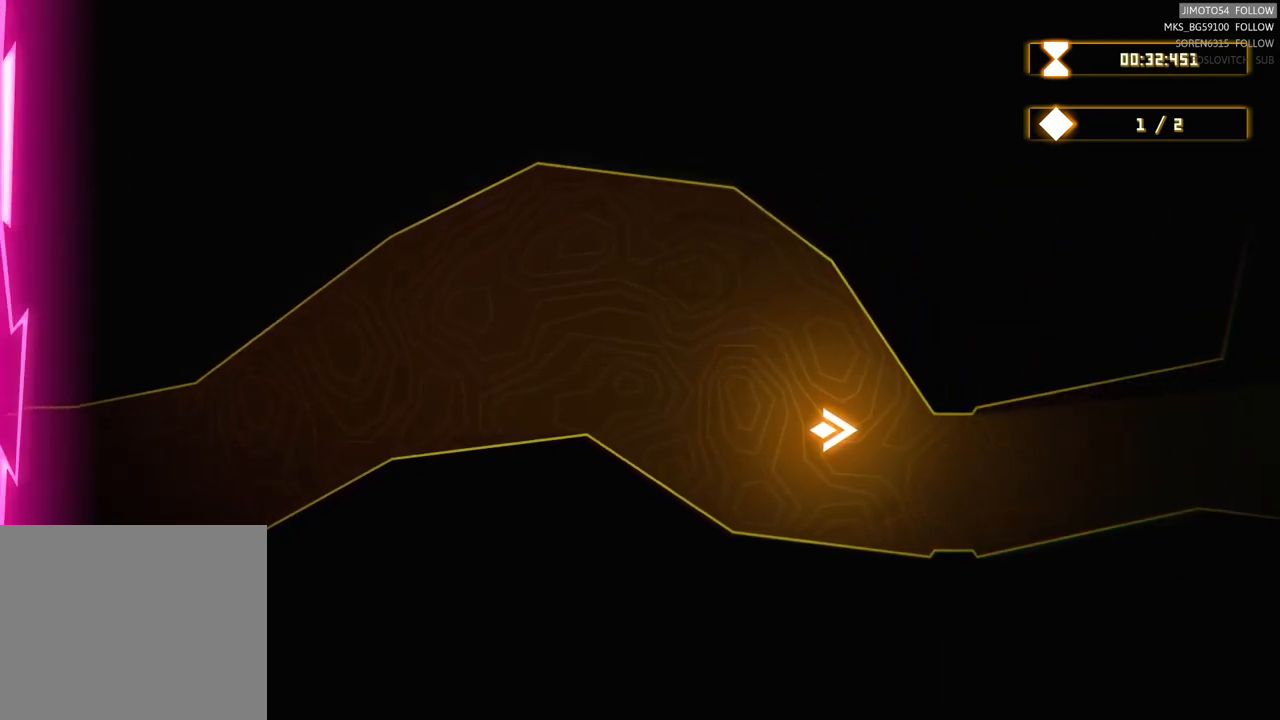
{"buttons": [], "left_stick": "center", "right_stick": "center", "events": []}